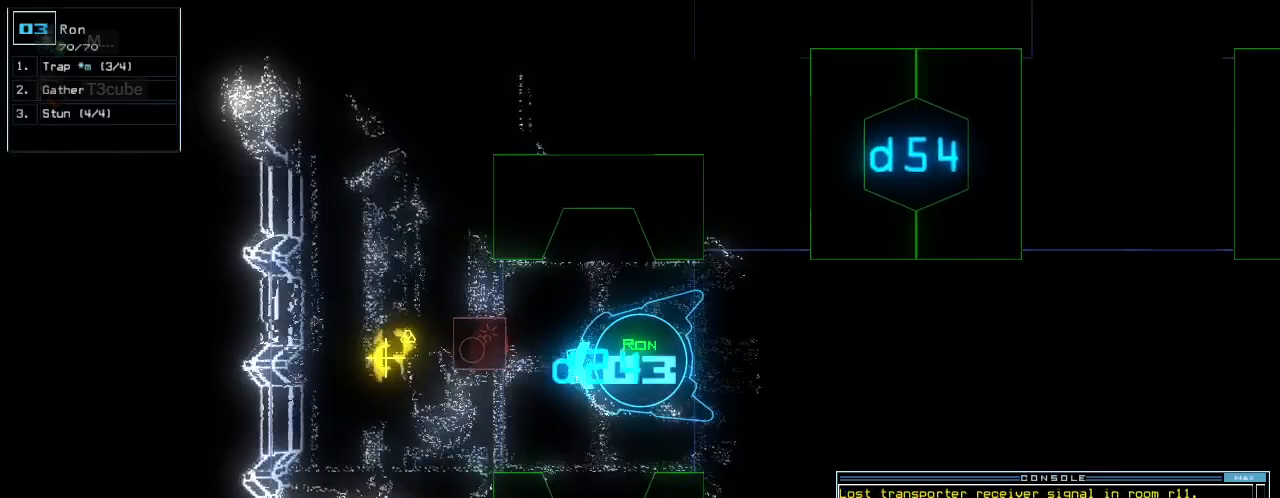
Gameplay with keyboard; each line is a JSON object with the keys held at the frame after it. "events" lists presses ("down") and releases ("up") of ".", "0", "1", "2", "3", "4", "5", "6", "7", "8", "9", "a", "b", "backspace", "c", "caps_lock", "comma", "ctrl_l", "ctrl_r", "d", "down", "e", "equals", "escape", "f", "f6", "g", "h", "i", "j", "k", "l", "left", "m", "minus", "n", "o", "p", "q", "quote", "r", "return", "right", "s", "semicolon", "shift_l", "shift_r", "space", "t", "tab", "tilde", "u", "up", "v", "w", "x", "y" and "z" between this image and that frame as [ms after this image, input, new state], when the widget could be followed in between. No other keys are recorded. Mouse input is not recorded. Not read: other_keys.
{"keys": ["right", "up"], "events": [[500, "right", "down"]]}
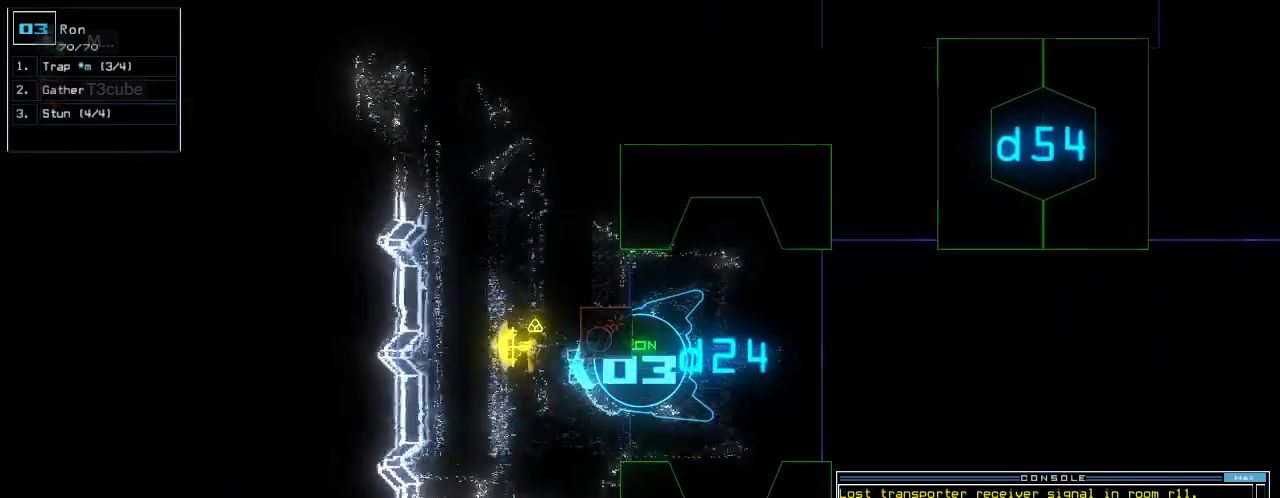
{"keys": ["right", "up"], "events": [[160, "right", "up"], [180, "g", "down"], [260, "g", "up"], [260, "return", "down"], [320, "return", "up"], [460, "right", "down"]]}
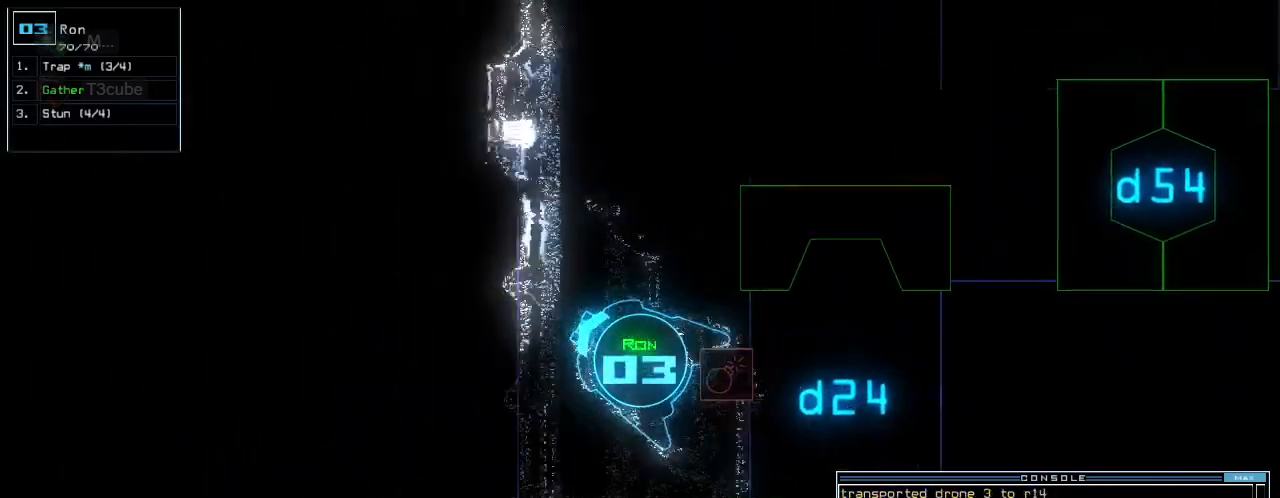
{"keys": ["up"], "events": [[420, "right", "up"]]}
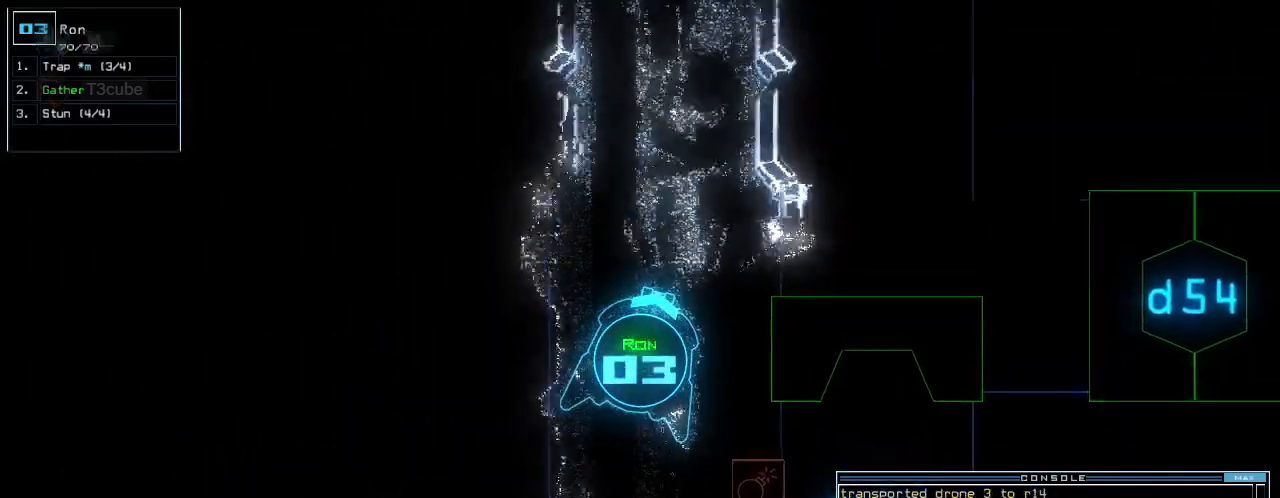
{"keys": ["up"], "events": [[140, "left", "down"], [200, "left", "up"]]}
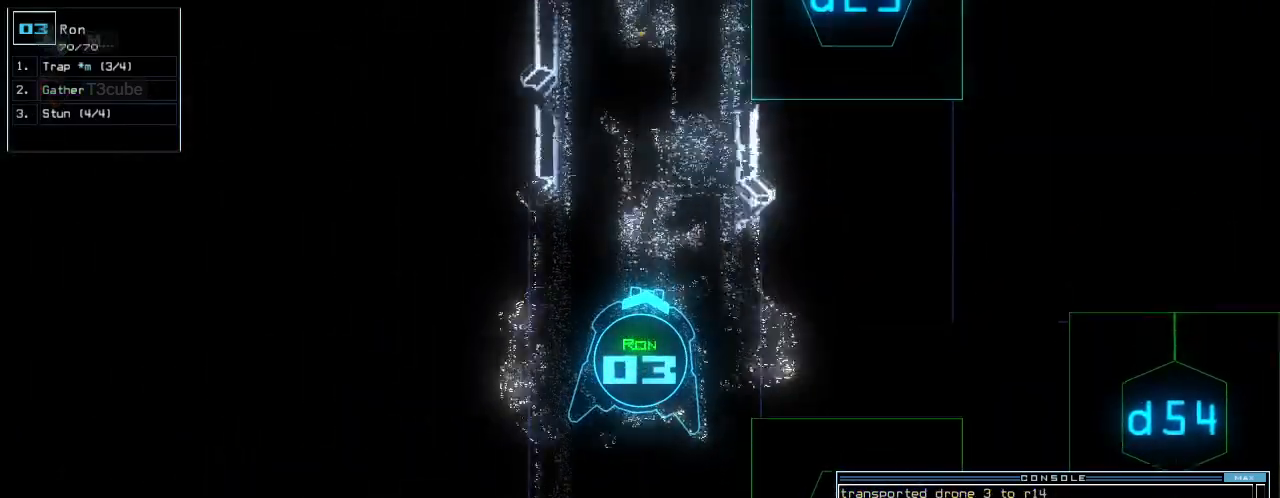
{"keys": ["up"], "events": [[100, "left", "down"], [140, "left", "up"], [300, "s", "down"], [340, "s", "up"]]}
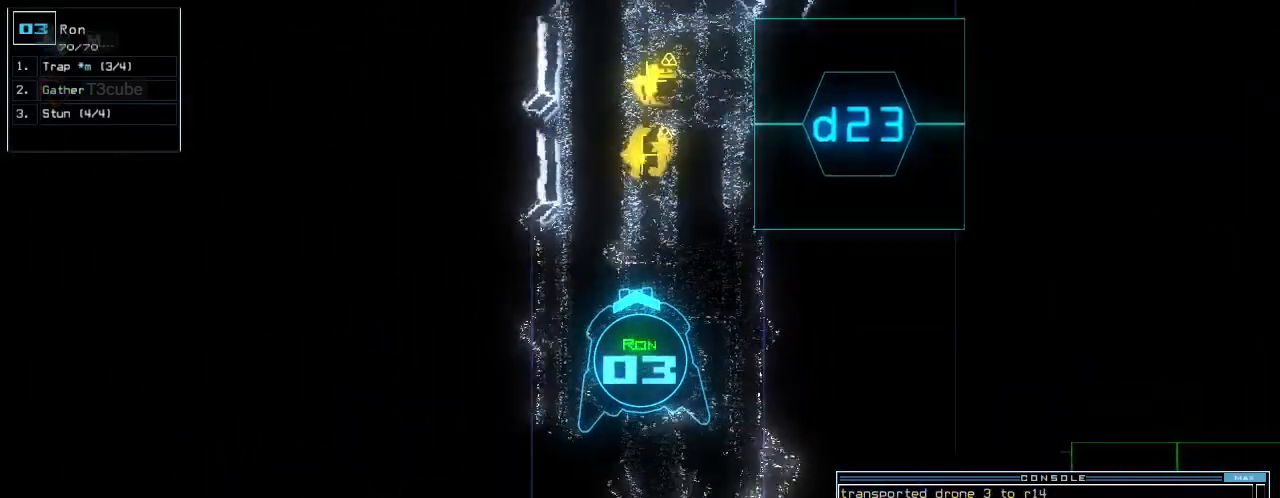
{"keys": ["return", "up"], "events": [[340, "x", "down"], [440, "return", "down"], [440, "x", "up"]]}
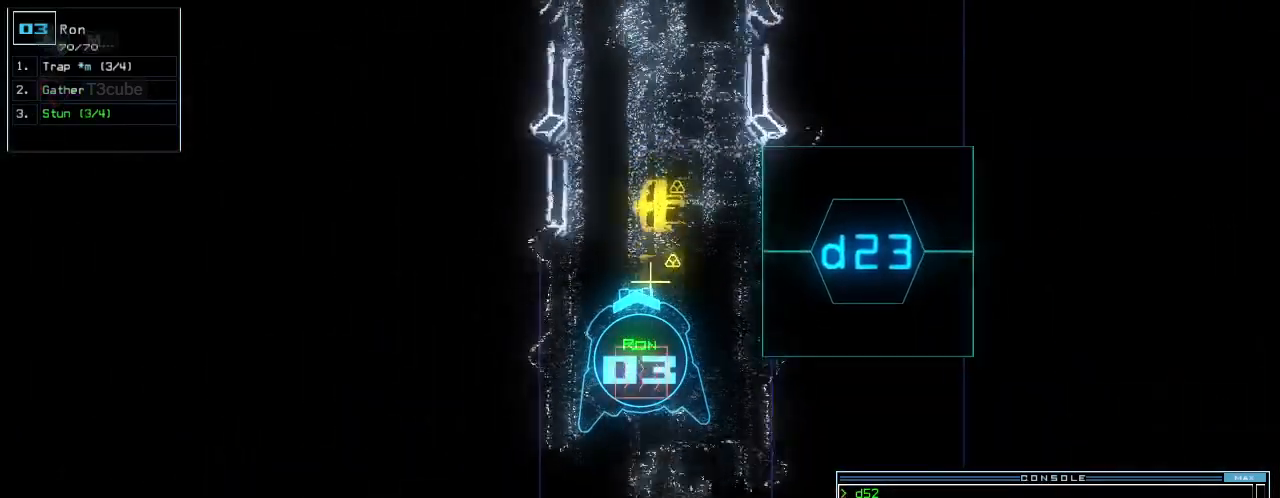
{"keys": ["up"], "events": [[20, "return", "up"], [220, "g", "down"], [300, "g", "up"], [340, "return", "down"], [400, "return", "up"]]}
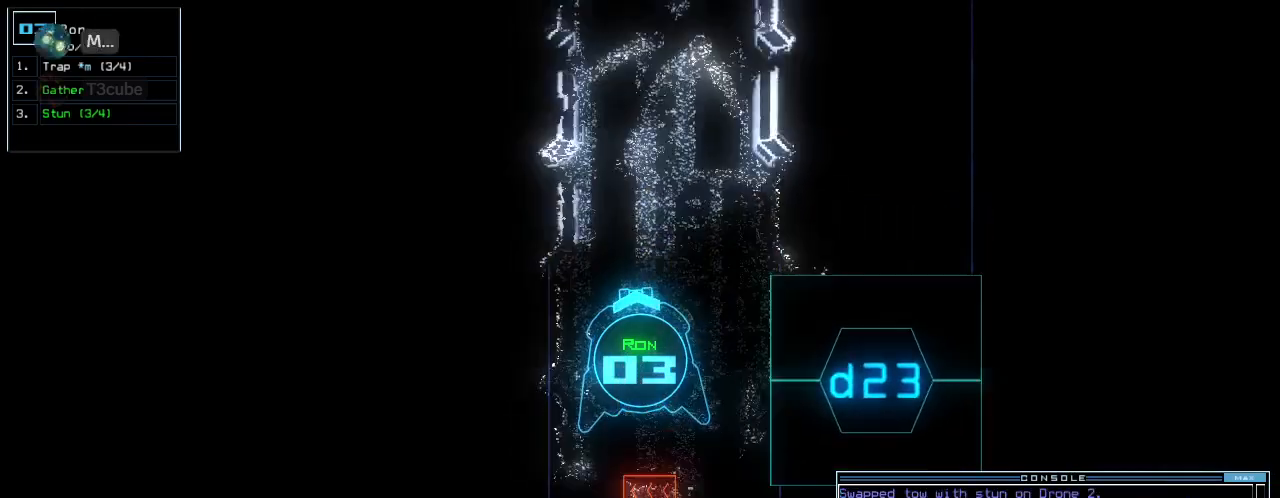
{"keys": ["down"], "events": [[80, "right", "down"], [180, "right", "up"], [320, "up", "up"], [440, "down", "down"]]}
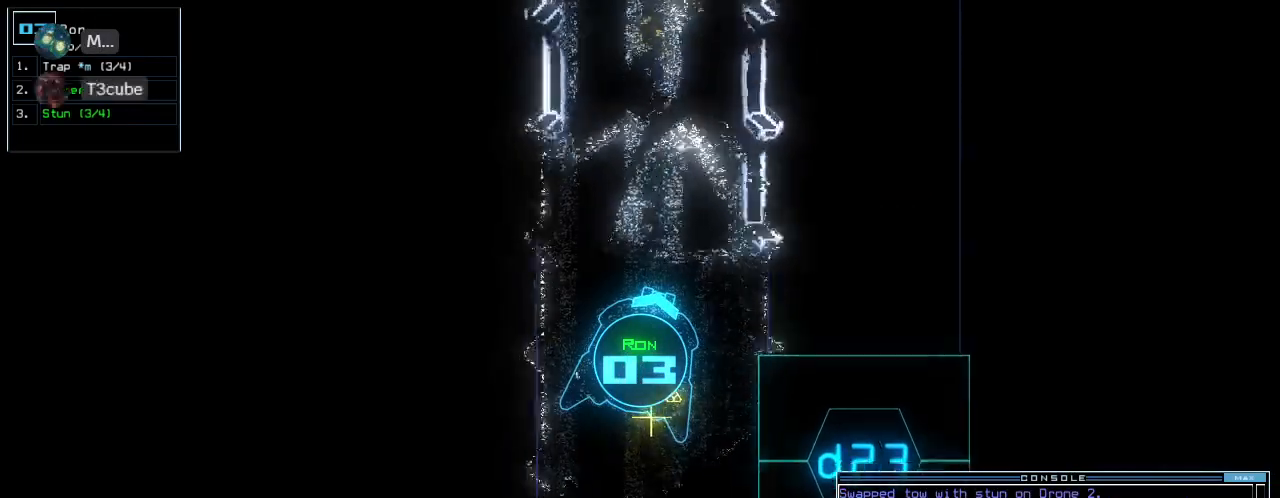
{"keys": ["up"], "events": [[120, "down", "up"], [120, "g", "down"], [120, "left", "down"], [160, "left", "up"], [200, "g", "up"], [200, "return", "down"], [260, "return", "up"], [420, "up", "down"]]}
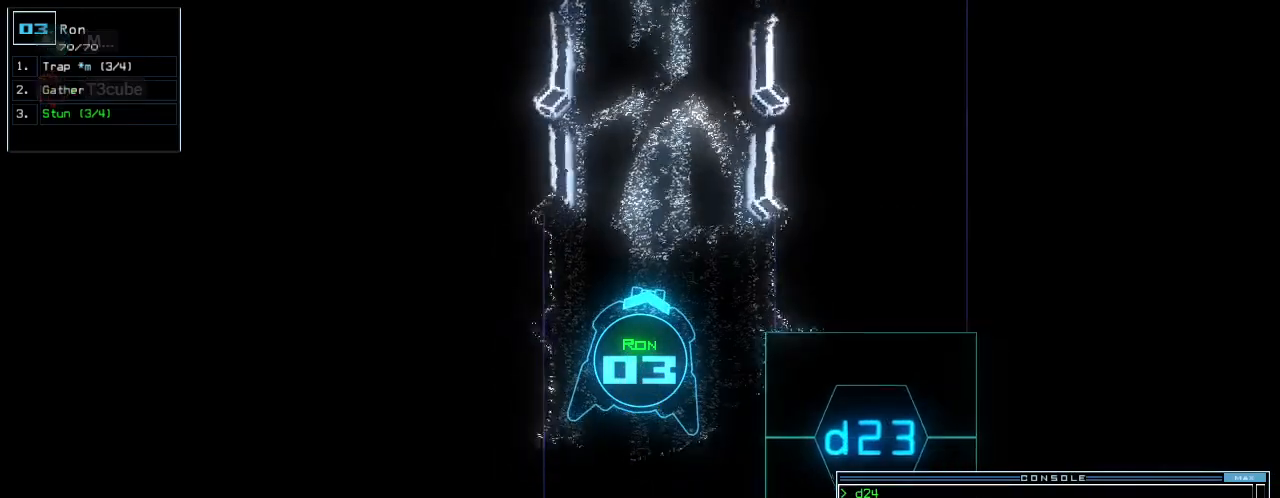
{"keys": ["up"], "events": [[120, "right", "down"], [240, "right", "up"], [340, "left", "down"], [460, "left", "up"]]}
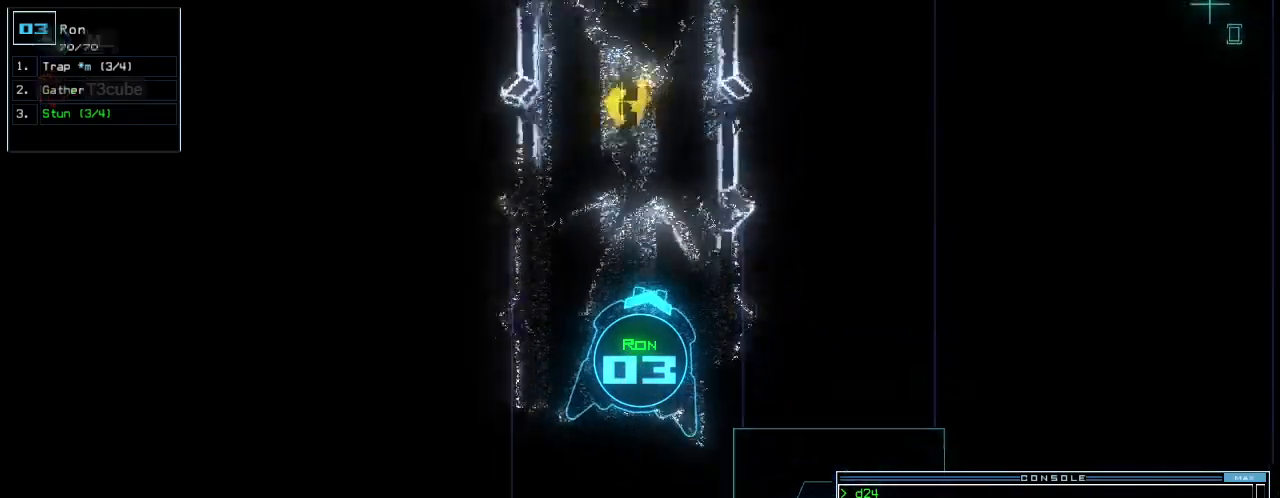
{"keys": ["up"], "events": [[220, "left", "down"], [280, "left", "up"]]}
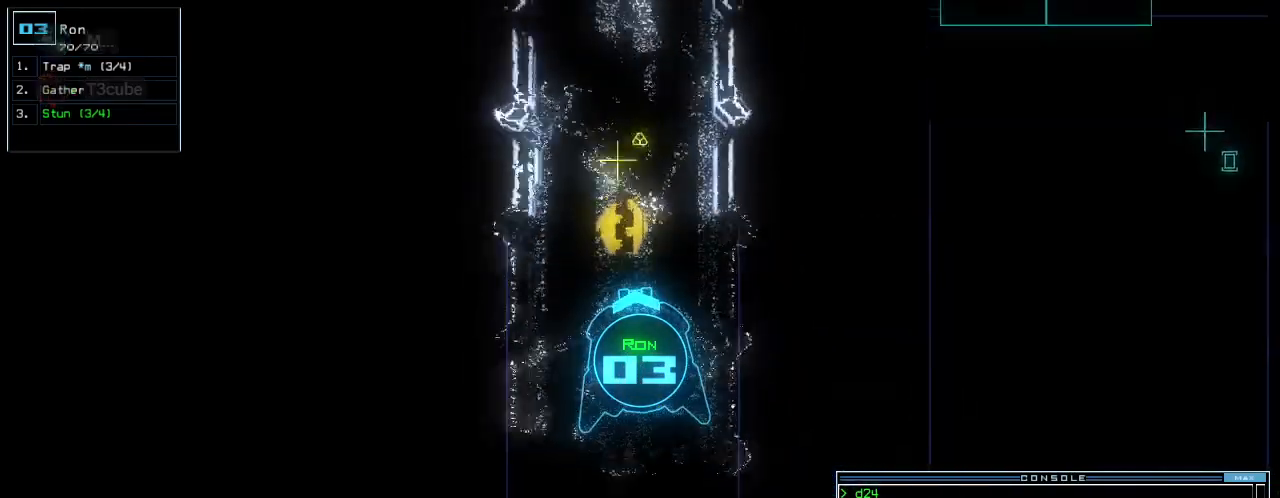
{"keys": ["up"], "events": []}
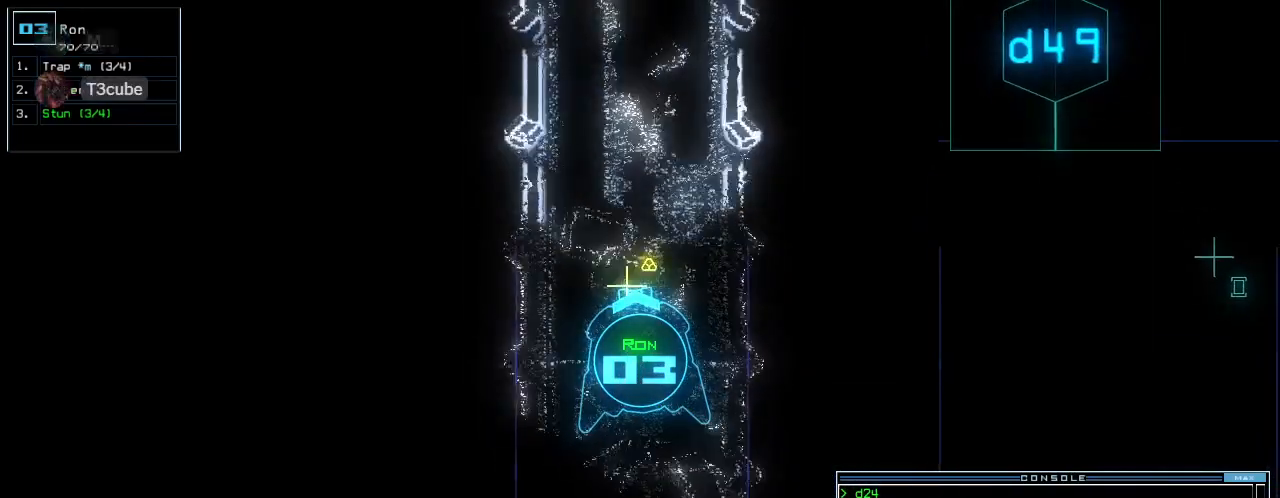
{"keys": ["right", "up"], "events": [[60, "g", "down"], [140, "g", "up"], [140, "return", "down"], [220, "return", "up"], [440, "right", "down"]]}
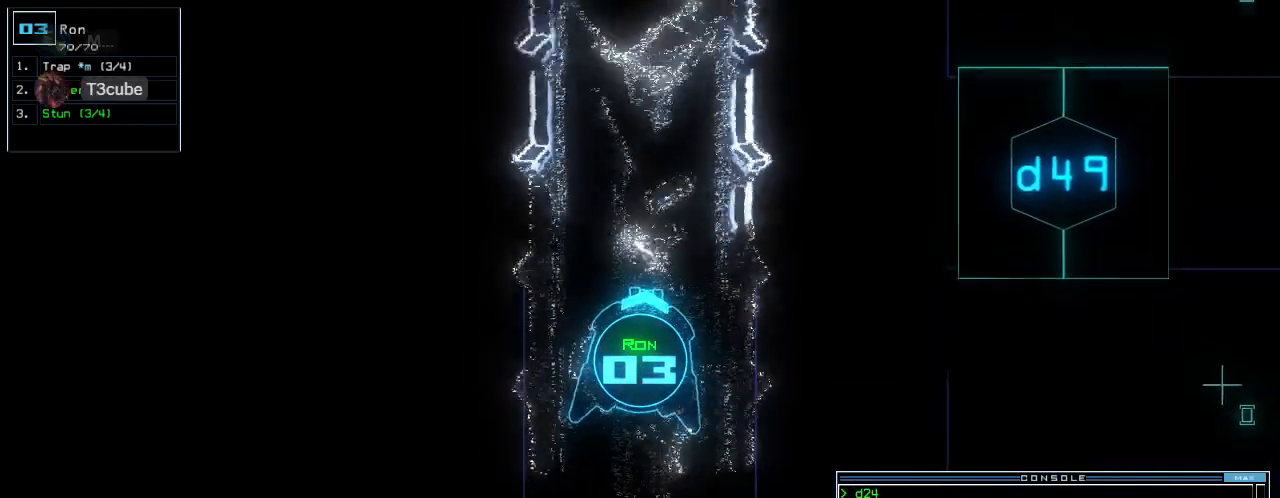
{"keys": ["up"], "events": [[20, "right", "up"], [300, "left", "down"], [360, "left", "up"]]}
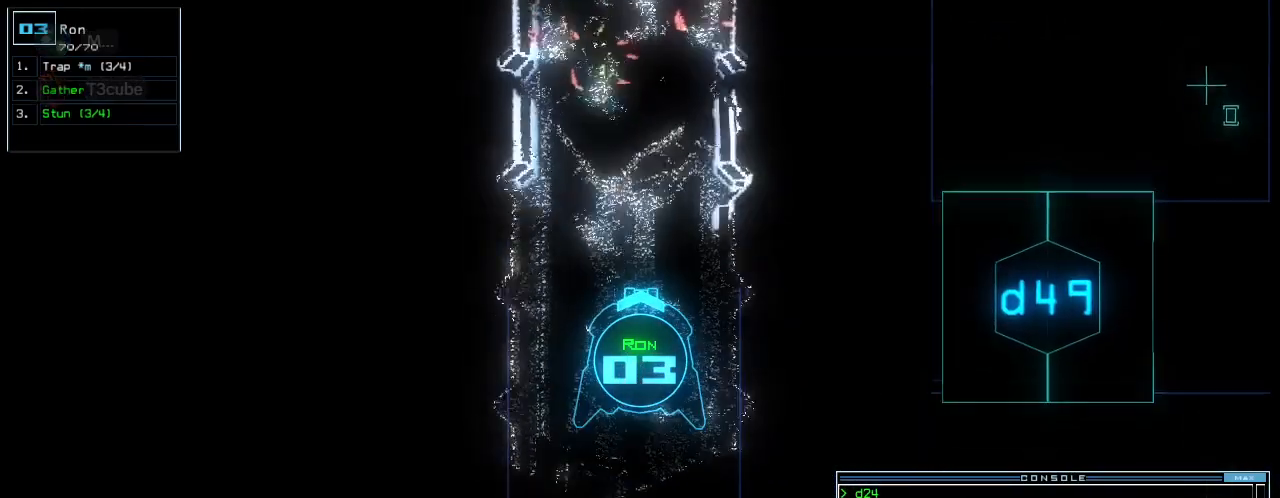
{"keys": ["up"], "events": []}
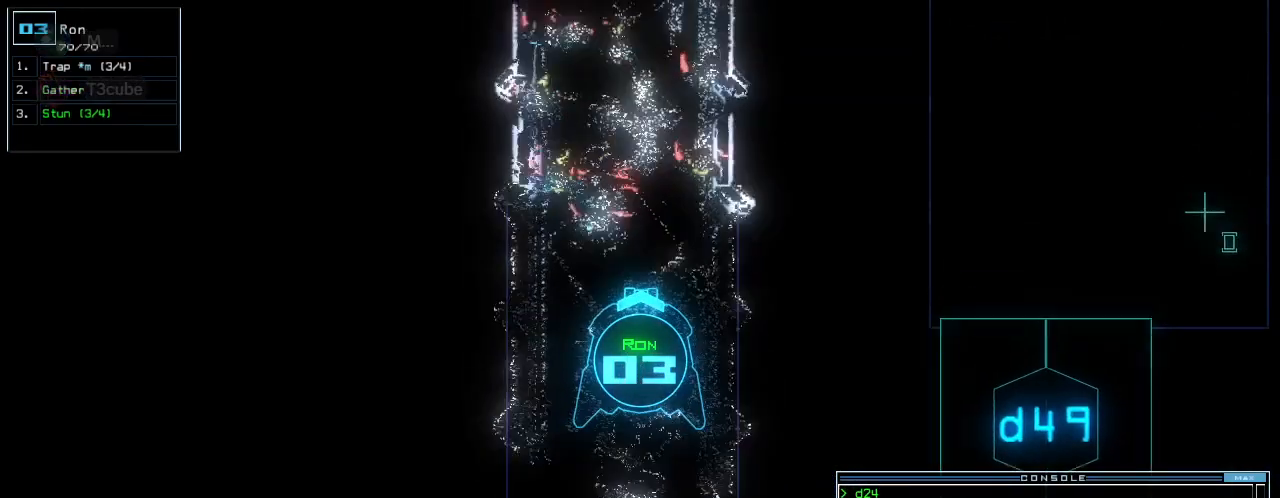
{"keys": ["up"], "events": []}
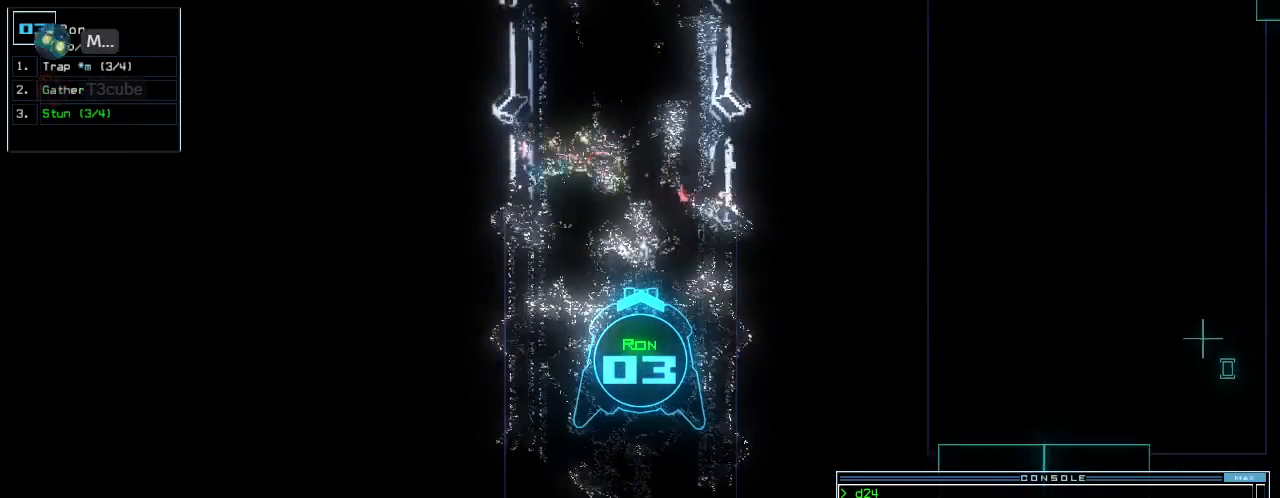
{"keys": ["up"], "events": []}
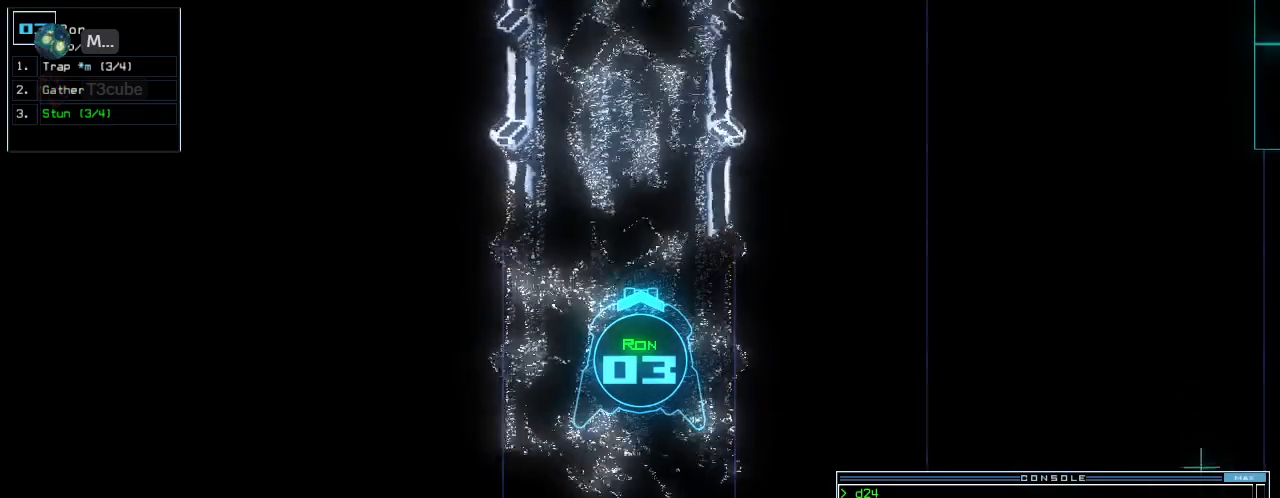
{"keys": ["up"], "events": []}
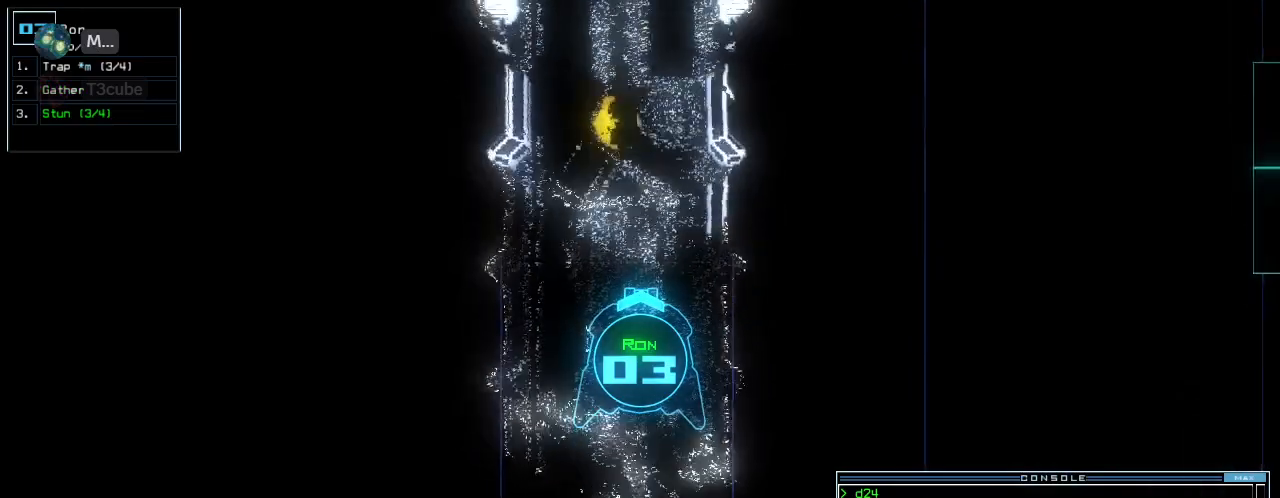
{"keys": ["up"], "events": []}
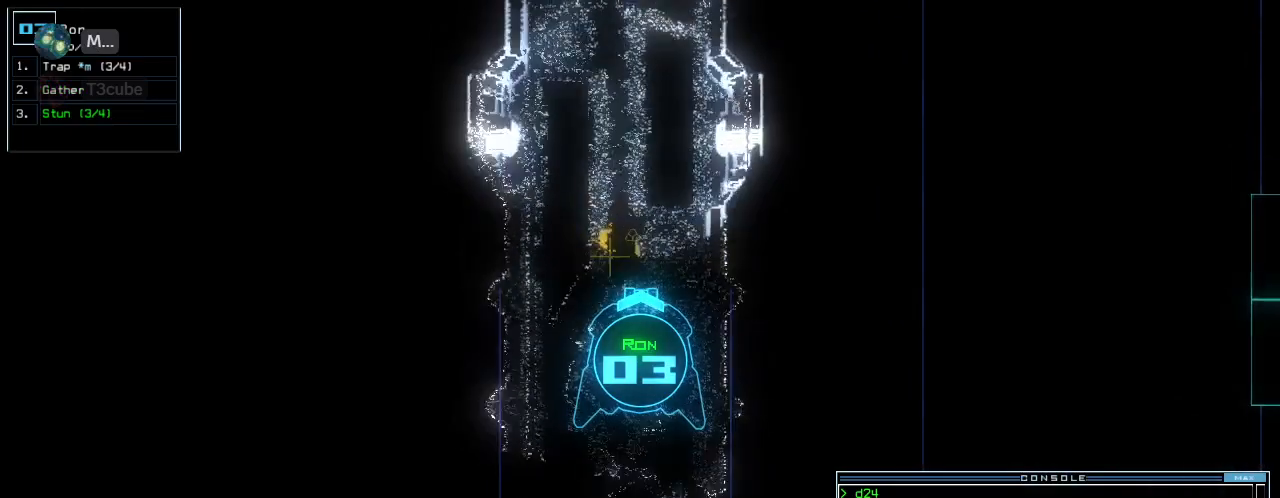
{"keys": ["up"], "events": [[300, "g", "down"], [360, "return", "down"], [400, "g", "up"], [480, "return", "up"]]}
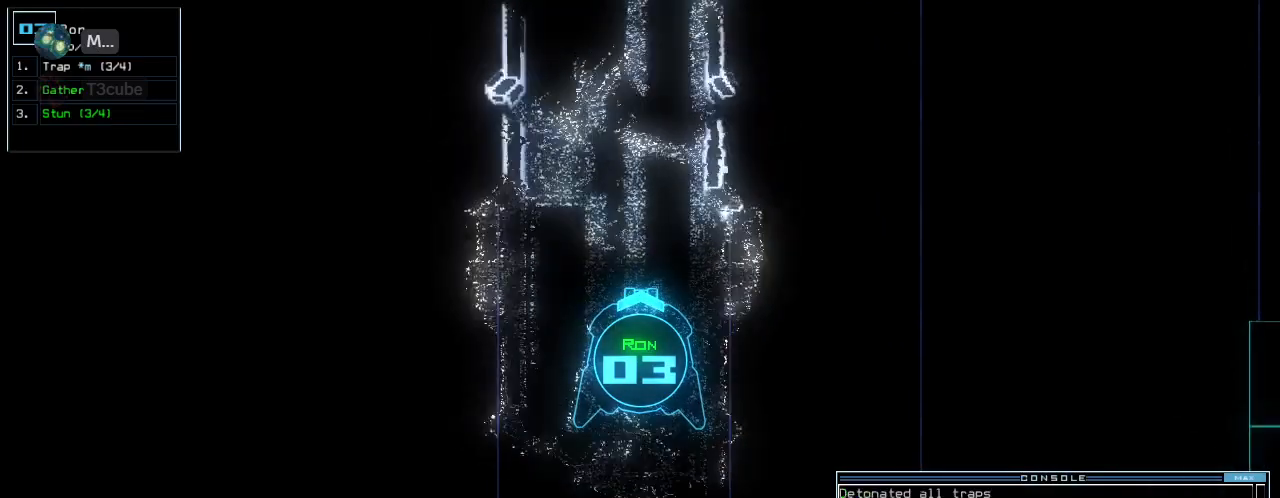
{"keys": ["up"], "events": [[80, "left", "down"], [160, "left", "up"], [300, "right", "down"], [400, "right", "up"]]}
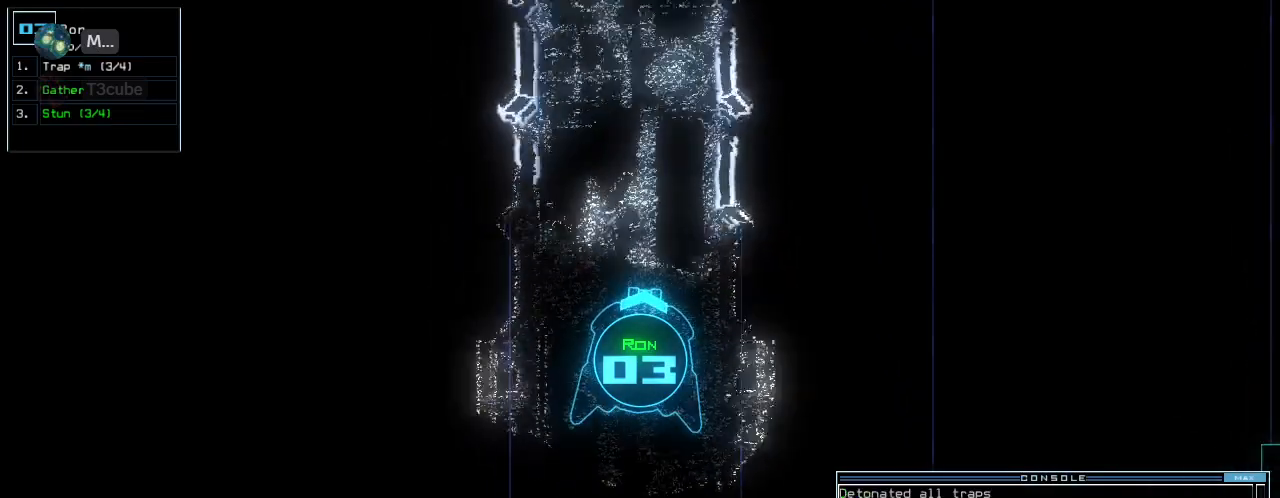
{"keys": ["up"], "events": []}
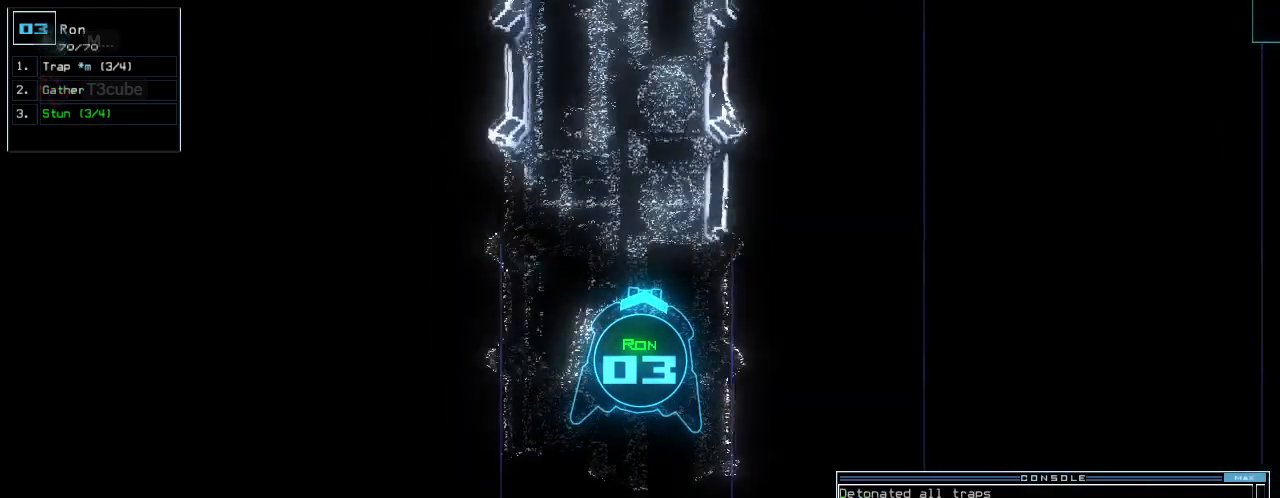
{"keys": ["up"], "events": [[360, "left", "down"], [380, "left", "up"]]}
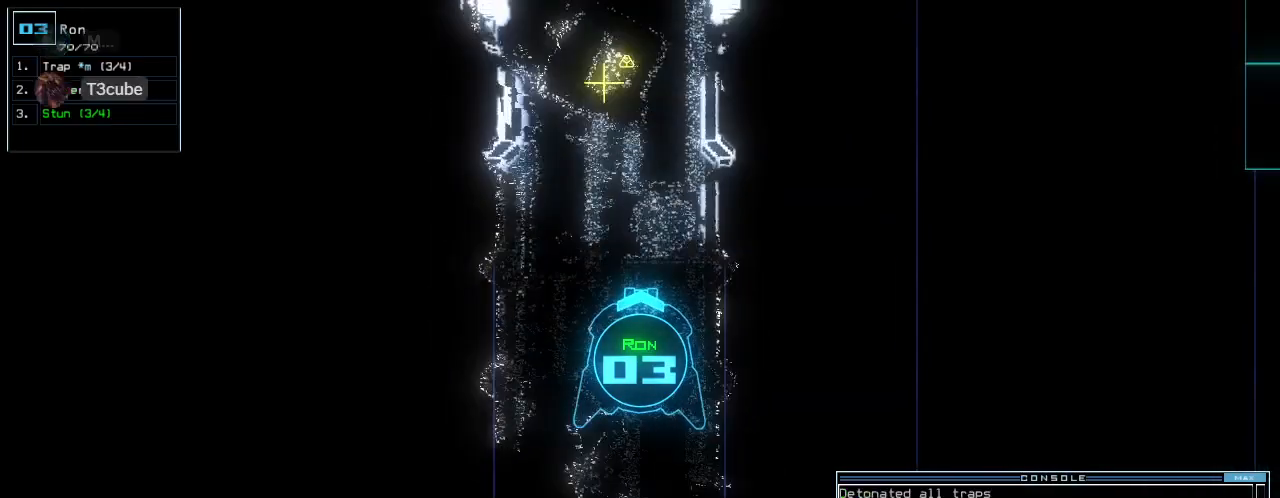
{"keys": ["up"], "events": [[280, "left", "down"], [320, "left", "up"]]}
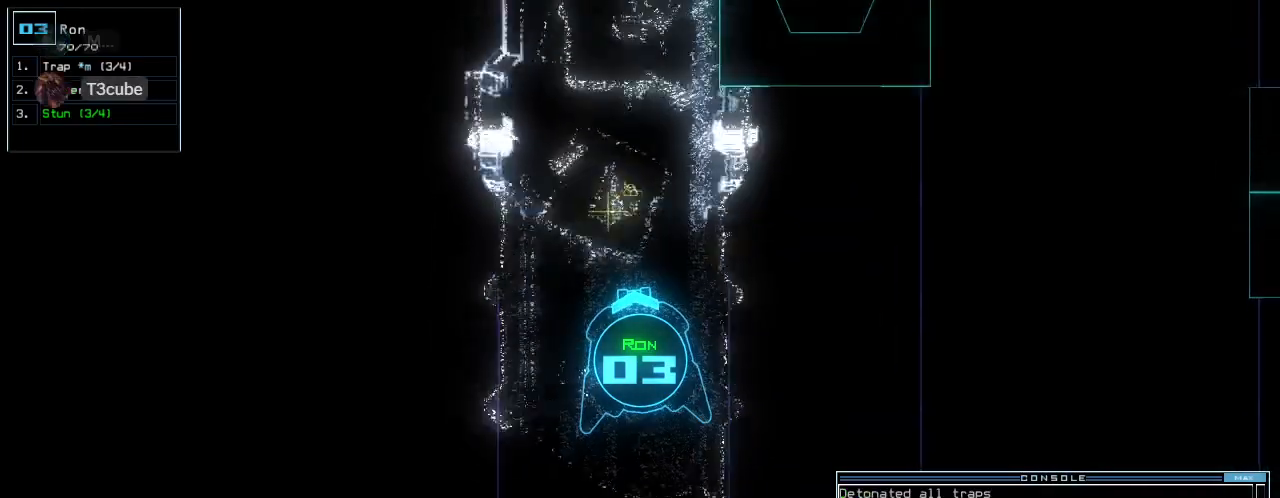
{"keys": ["g", "up"], "events": [[440, "g", "down"]]}
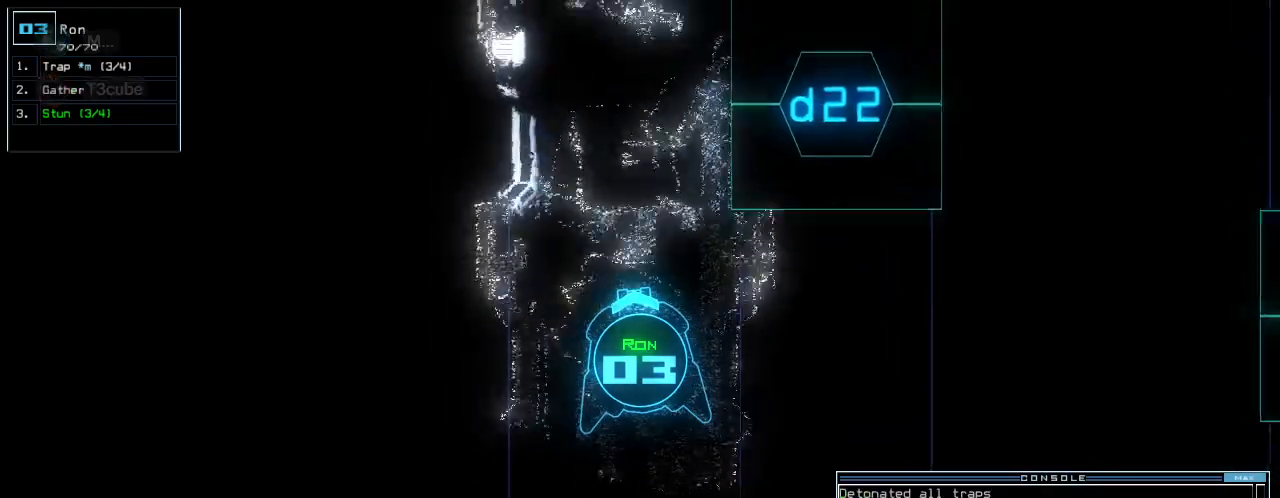
{"keys": ["up"], "events": [[20, "g", "up"], [20, "return", "down"], [120, "return", "up"], [280, "right", "down"], [340, "right", "up"]]}
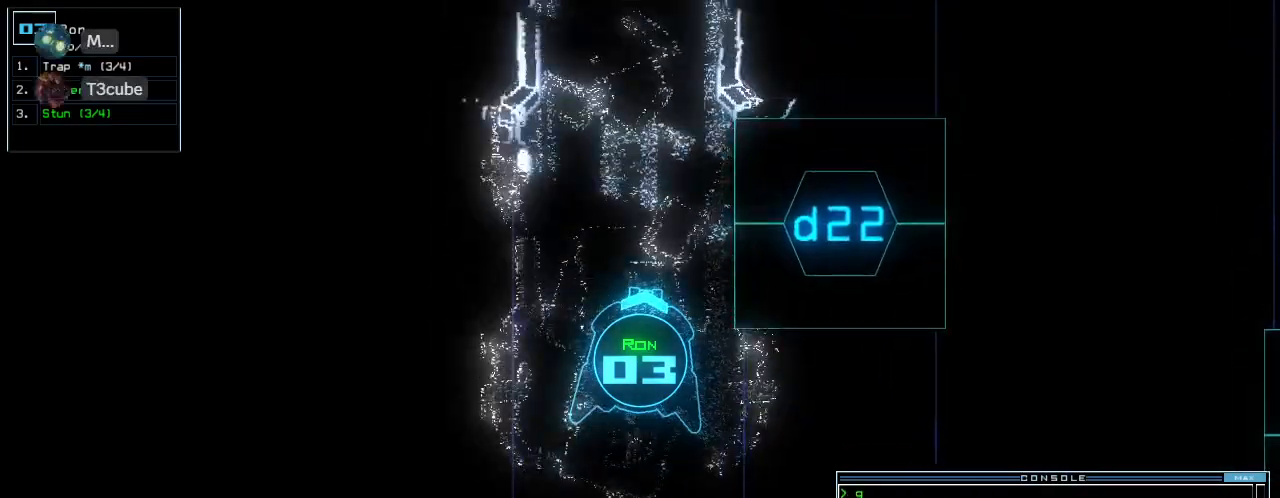
{"keys": ["up"], "events": [[60, "left", "down"], [100, "left", "up"]]}
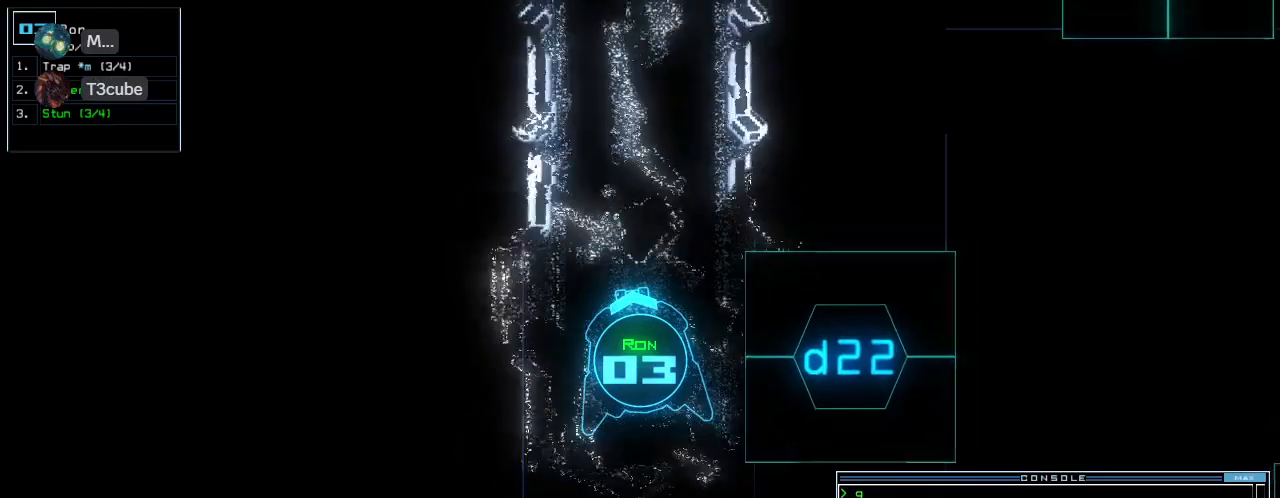
{"keys": ["up"], "events": [[140, "right", "down"], [200, "right", "up"]]}
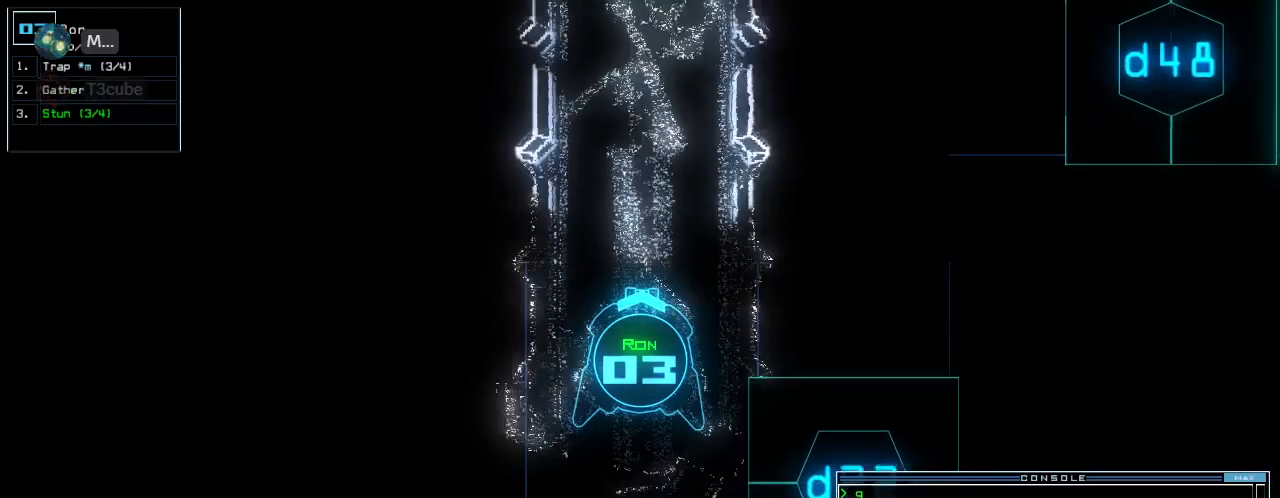
{"keys": ["up"], "events": []}
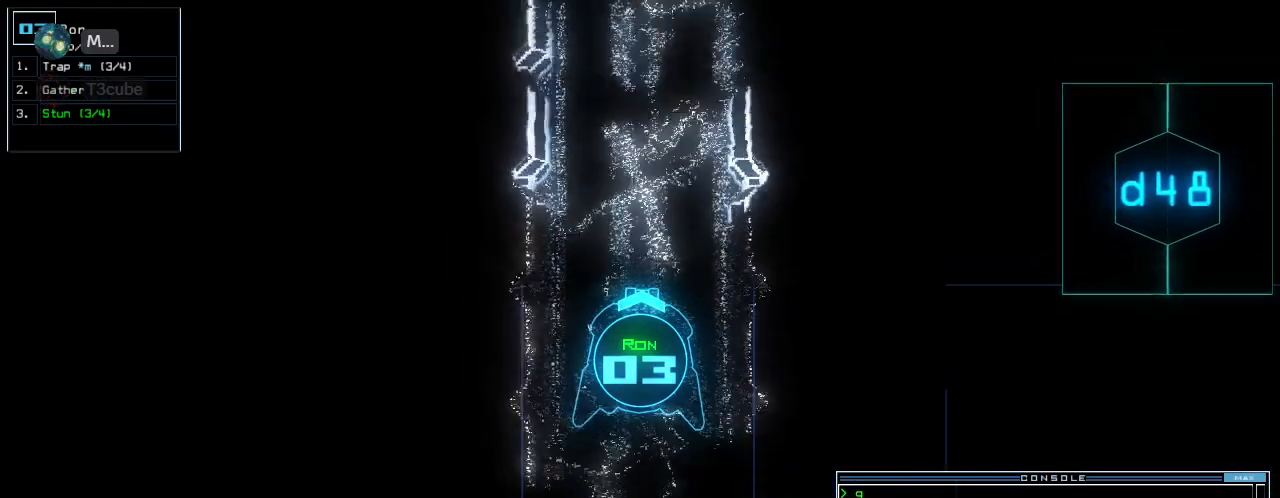
{"keys": ["up"], "events": []}